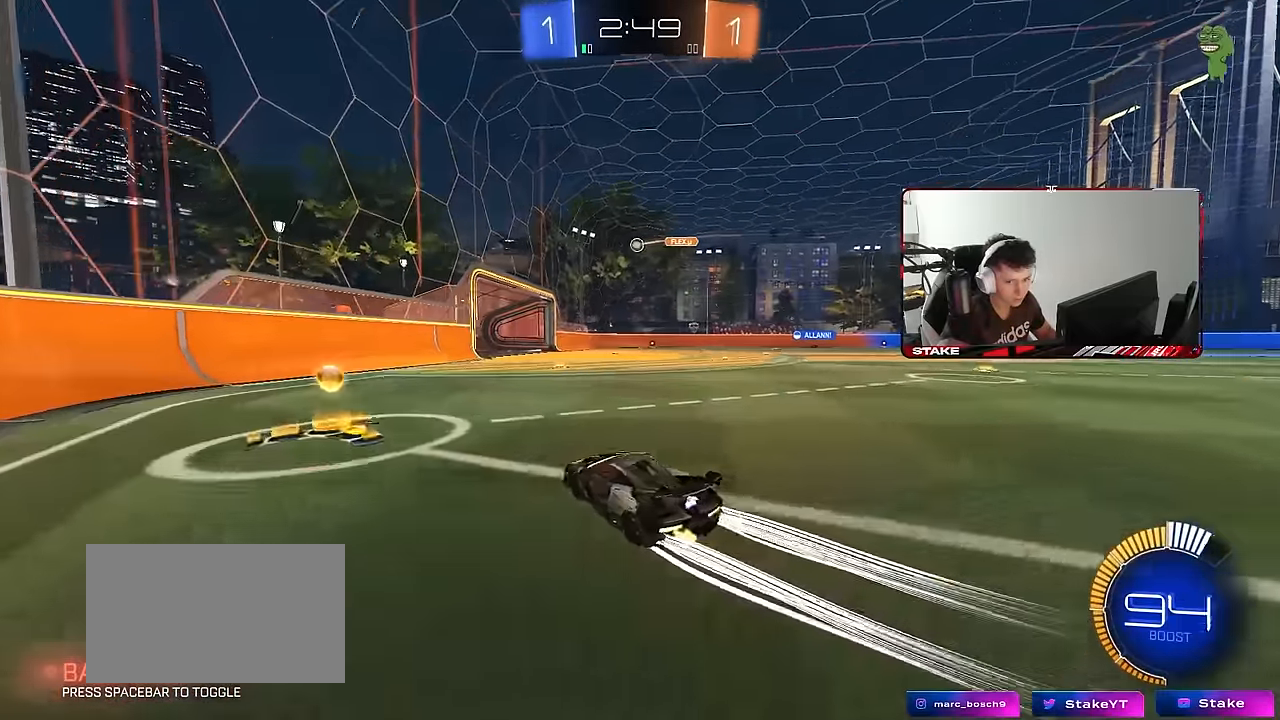
Gameplay with keyboard and mouse; each line is a JSON object with the keys and mouse buttons held at the frame after it. "events" lists presses ("down") and releases ("up") of "1", "2", "3", "4", "5", "a", "alt", "c", "caps_lock", "ctrl", "d", "e", "f", "g", "q", "r", "s", "shift", "space", "t", "tab", "v", "w", "x", "z", "mouse_left", "mouse_wheel" and "mouse_right" between this image and that frame as [ms after this image, input, new state], when the widget could be followed in between. "mouse_left", "mouse_wheel", "mouse_right" = the "left", "wheel", "right" buttons of the "mouse" list. No other keys are recorded. "wheel" means that the mouse wheel is clicked or scrolled. "mouse_move" is the direction in which the mouse moves at that frame (one of eight, or "still"), when it could be read.
{"keys": ["w"], "mouse": [], "mouse_move": "still", "events": [[33, "d", "down"], [83, "d", "up"], [133, "mouse_left", "up"], [266, "d", "down"], [366, "shift", "down"], [450, "shift", "up"], [500, "d", "up"]]}
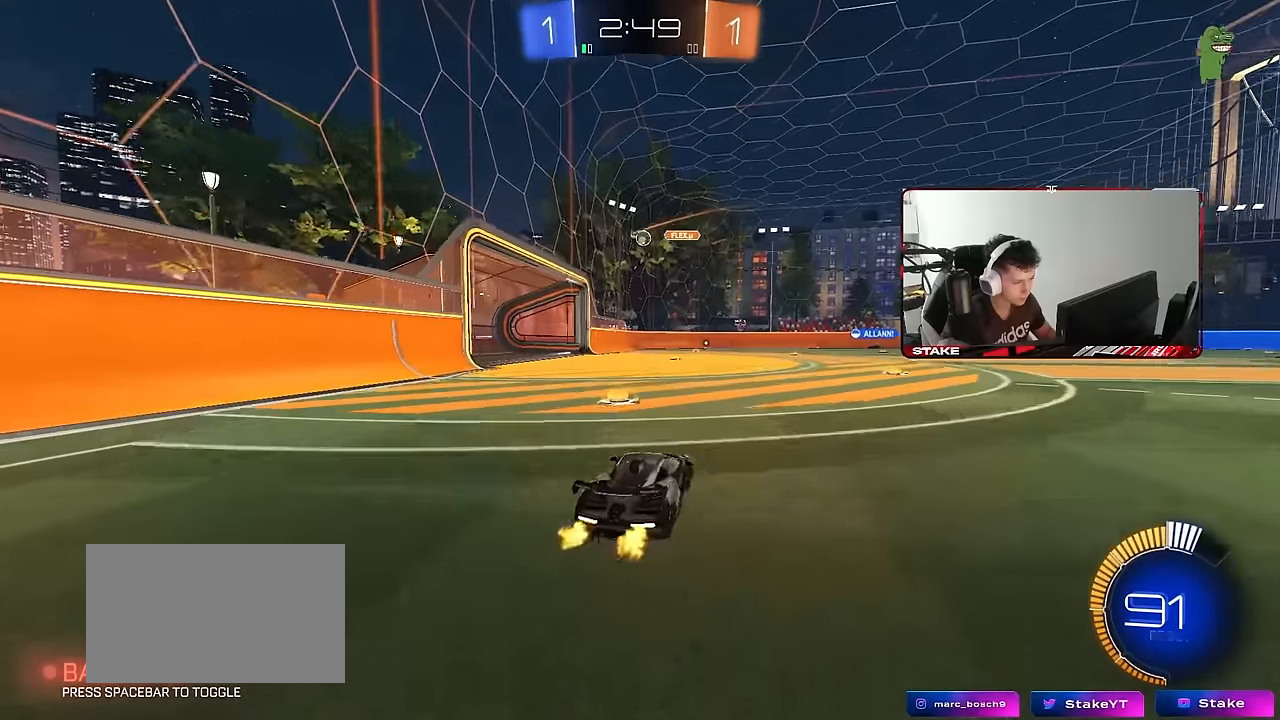
{"keys": [], "mouse": [], "mouse_move": "still", "events": [[100, "d", "down"], [100, "w", "up"], [466, "d", "up"]]}
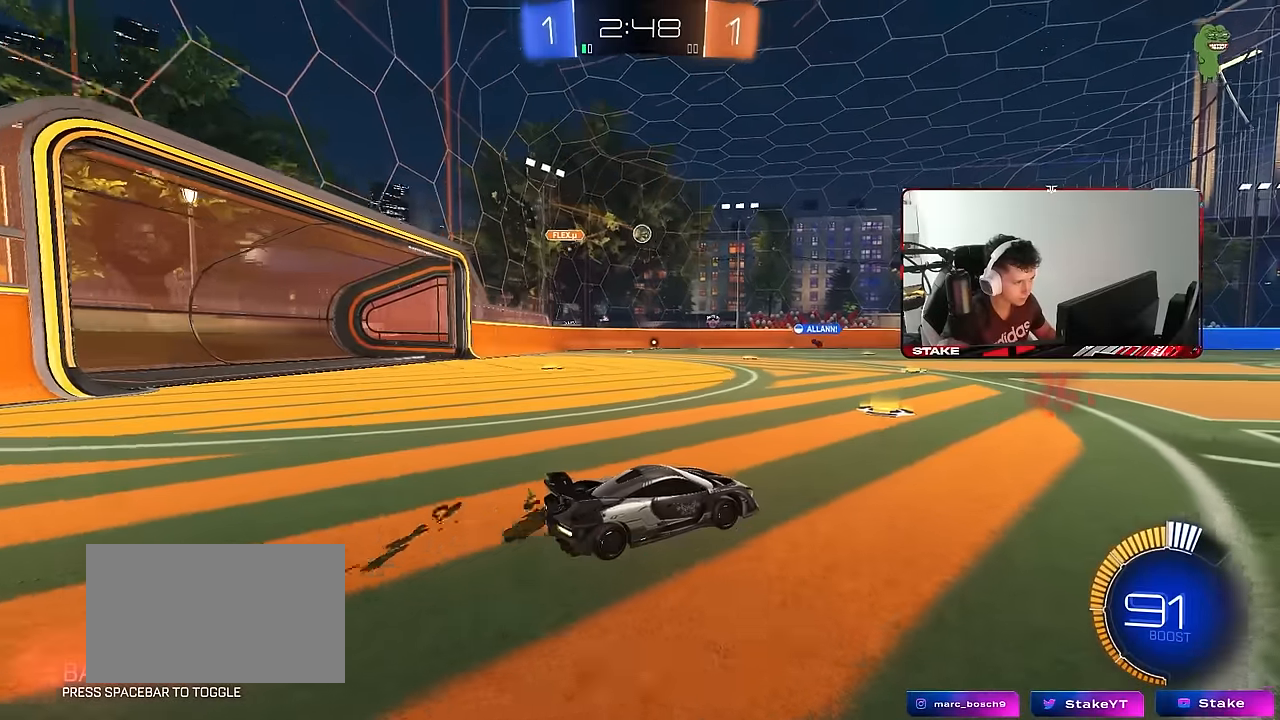
{"keys": [], "mouse": [], "mouse_move": "still", "events": [[66, "w", "down"], [116, "a", "down"], [150, "shift", "down"], [250, "shift", "up"], [250, "w", "up"], [300, "s", "down"], [433, "a", "up"], [433, "s", "up"]]}
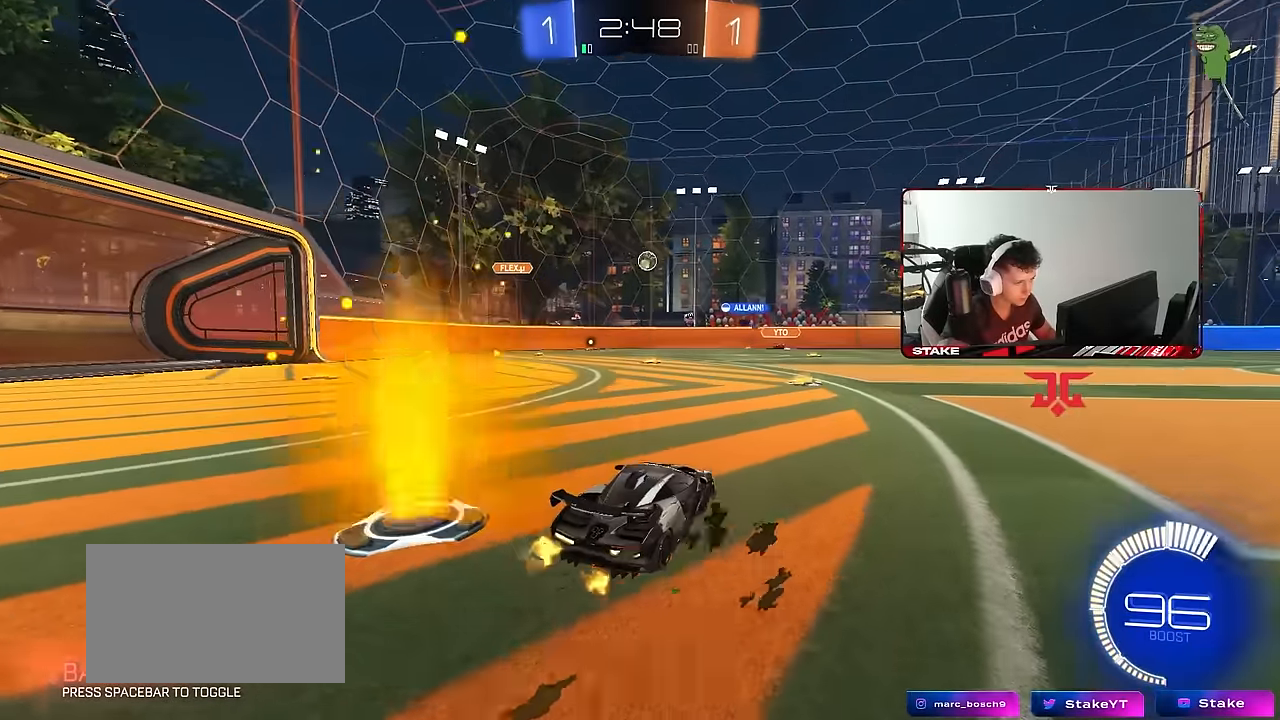
{"keys": ["w"], "mouse": [], "mouse_move": "still", "events": [[366, "w", "down"], [400, "a", "down"], [500, "a", "up"]]}
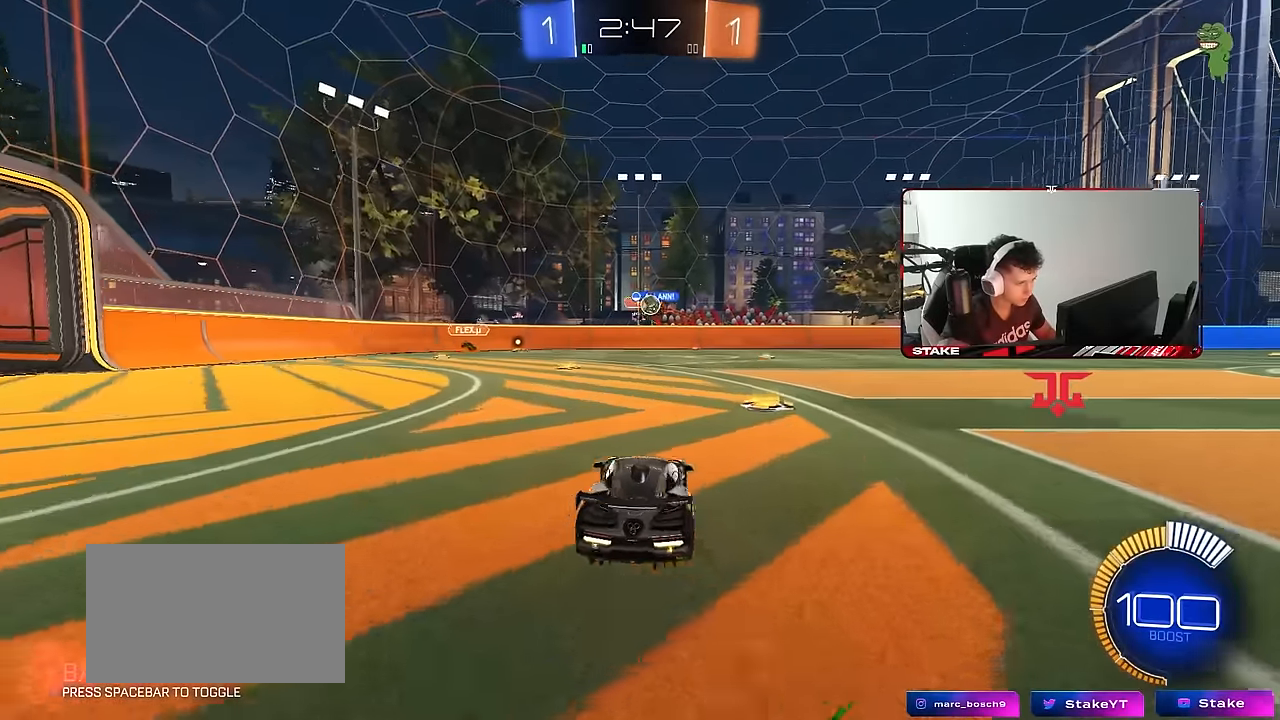
{"keys": [], "mouse": ["left"], "mouse_move": "still", "events": [[150, "d", "down"], [233, "a", "down"], [233, "d", "up"], [416, "a", "up"], [416, "mouse_left", "down"], [466, "w", "up"]]}
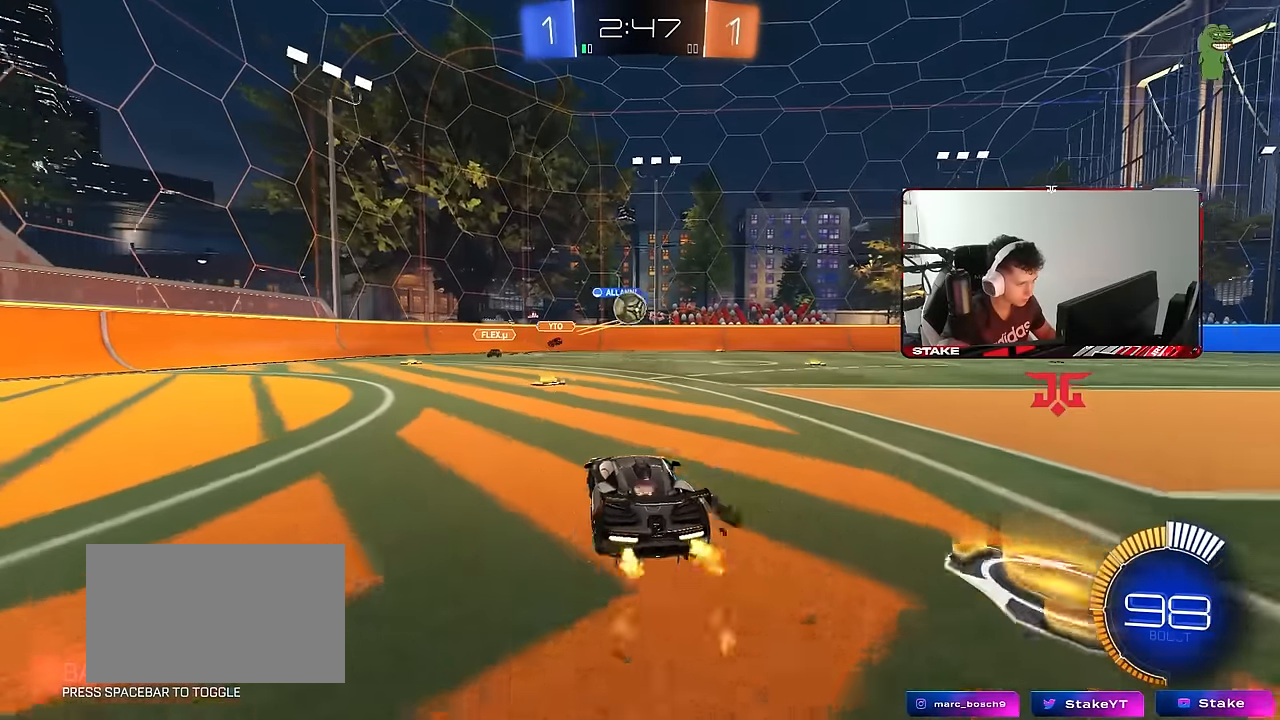
{"keys": ["a", "shift", "w"], "mouse": ["left"], "mouse_move": "still", "events": [[16, "mouse_right", "down"], [66, "mouse_left", "up"], [116, "a", "down"], [116, "mouse_right", "up"], [200, "mouse_left", "down"], [250, "s", "down"], [350, "s", "up"], [450, "w", "down"], [483, "shift", "down"]]}
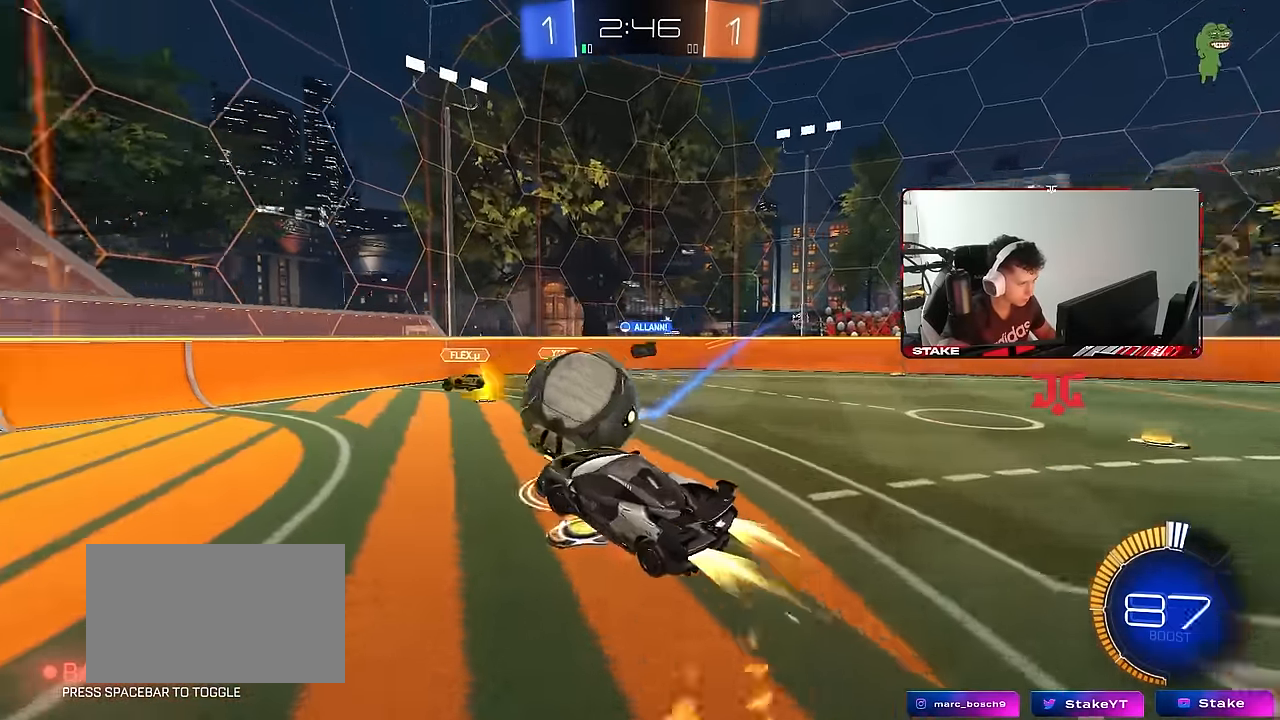
{"keys": ["a", "s", "shift"], "mouse": ["left"], "mouse_move": "still", "events": [[33, "mouse_right", "down"], [83, "s", "down"], [133, "w", "up"], [166, "mouse_right", "up"]]}
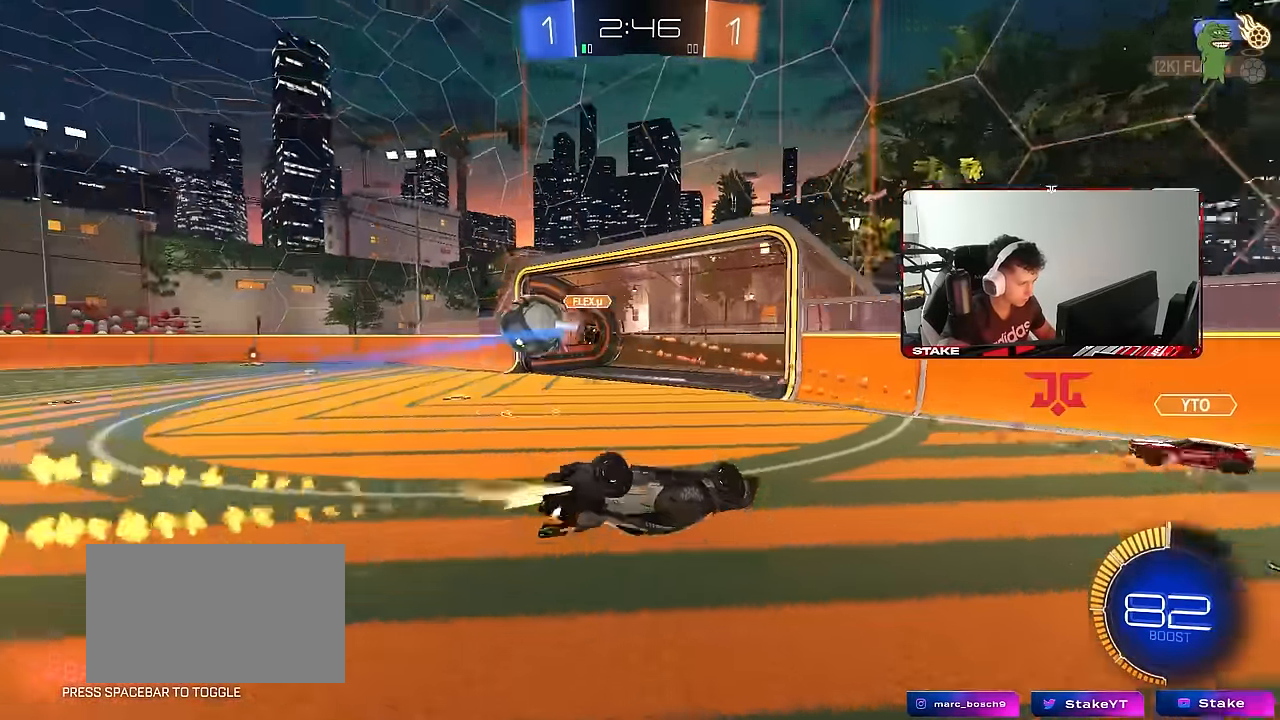
{"keys": ["d"], "mouse": [], "mouse_move": "still", "events": [[233, "mouse_left", "up"], [233, "shift", "up"], [283, "a", "up"], [333, "d", "down"], [466, "s", "up"]]}
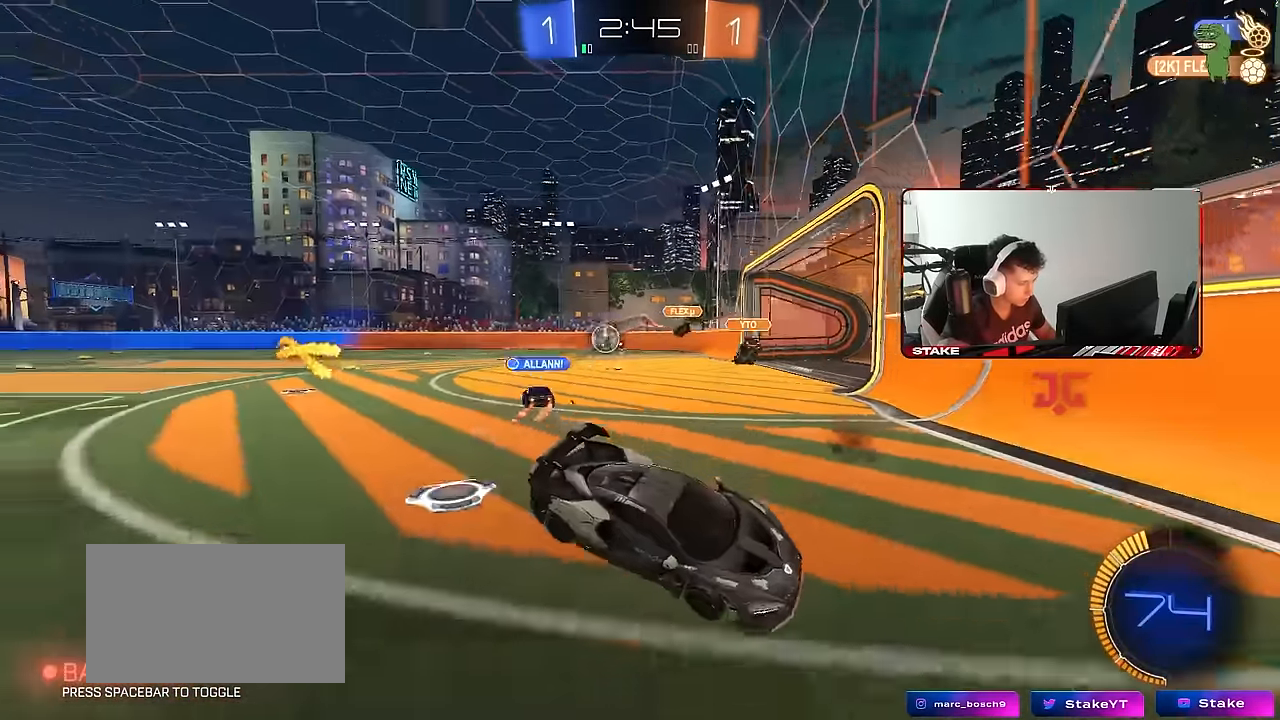
{"keys": ["d", "shift", "w"], "mouse": [], "mouse_move": "still", "events": [[66, "w", "down"], [250, "shift", "down"], [350, "shift", "up"], [483, "shift", "down"]]}
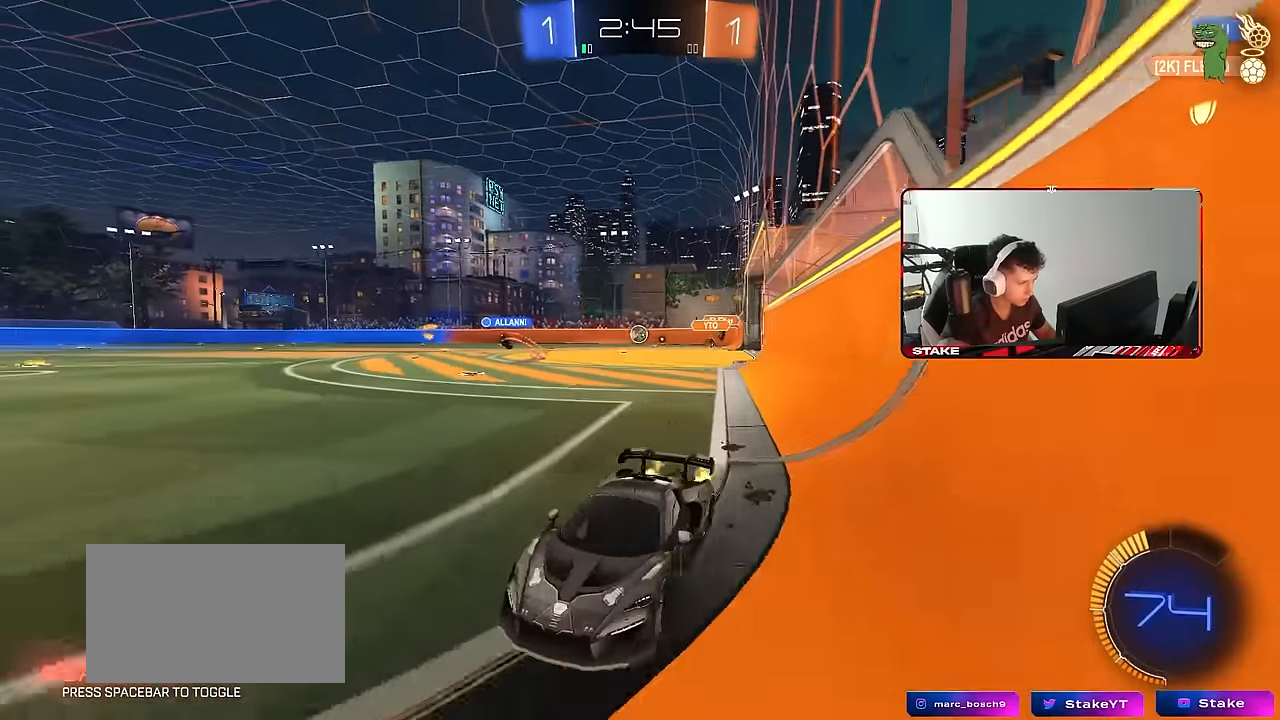
{"keys": ["d", "shift", "w"], "mouse": ["left", "right"], "mouse_move": "still", "events": [[33, "shift", "up"], [133, "mouse_left", "down"], [366, "d", "up"], [366, "mouse_right", "down"], [400, "shift", "down"], [450, "d", "down"], [450, "mouse_right", "up"], [500, "mouse_right", "down"]]}
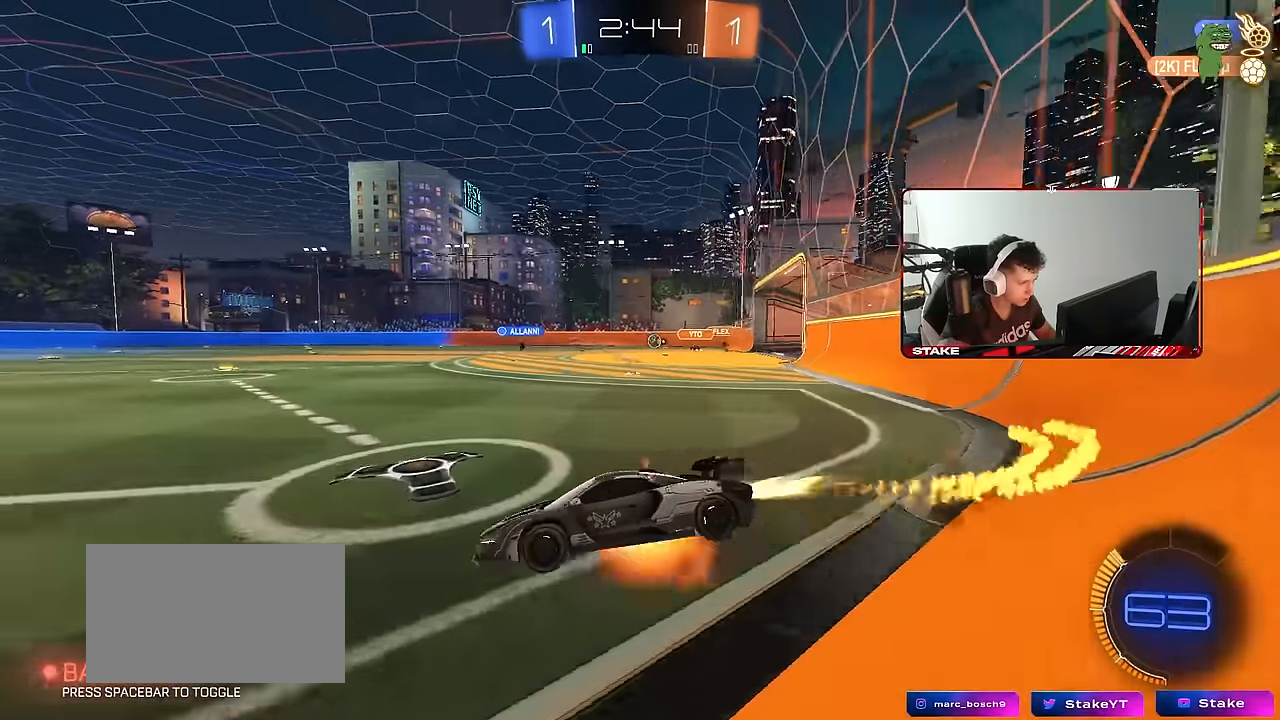
{"keys": ["d", "s", "shift"], "mouse": ["left"], "mouse_move": "still", "events": [[50, "s", "down"], [50, "w", "up"], [133, "space", "down"], [183, "mouse_right", "up"], [333, "space", "up"]]}
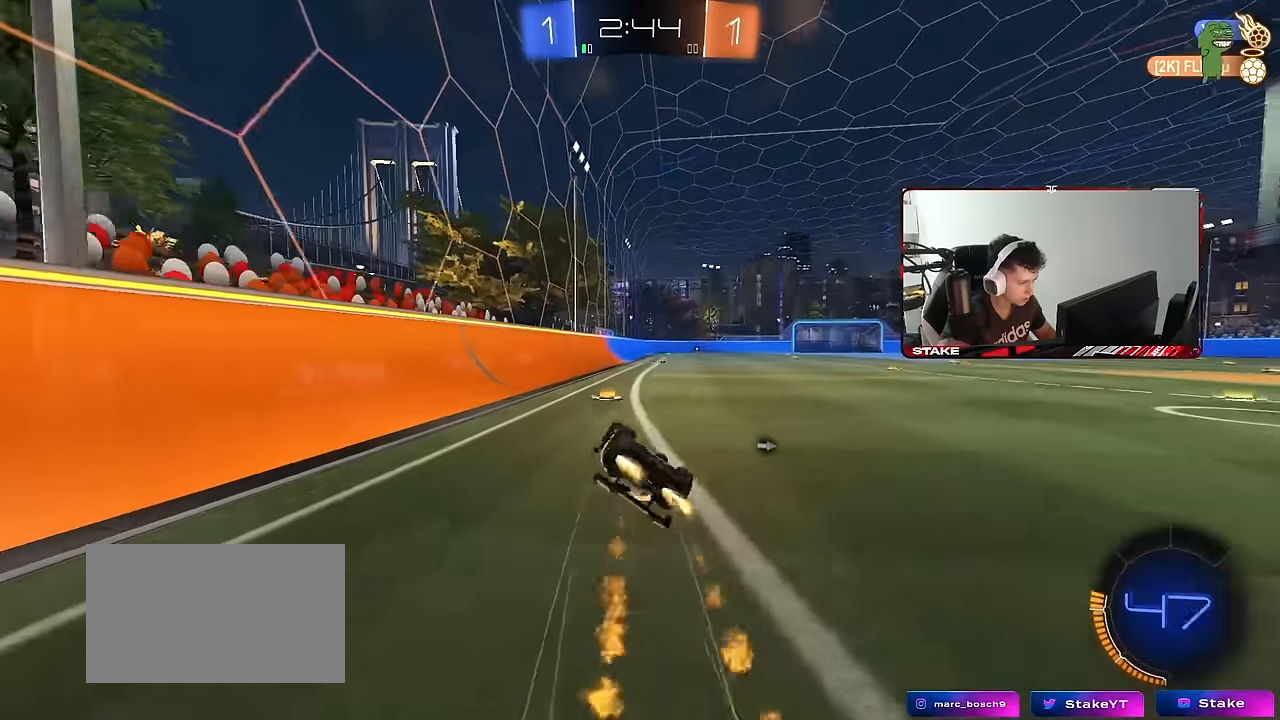
{"keys": ["a"], "mouse": [], "mouse_move": "still", "events": [[300, "s", "up"], [300, "shift", "up"], [350, "mouse_left", "up"], [383, "d", "up"], [483, "a", "down"]]}
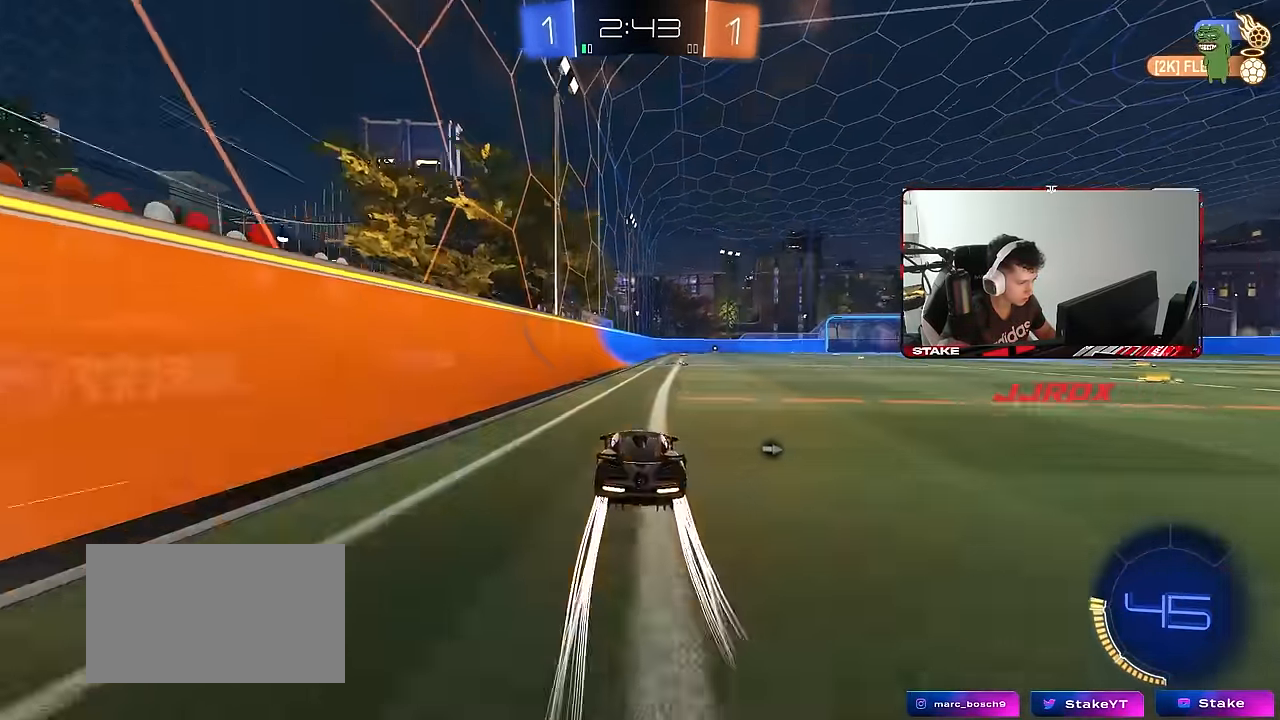
{"keys": [], "mouse": [], "mouse_move": "still", "events": [[33, "a", "up"], [83, "d", "down"], [166, "d", "up"], [216, "a", "down"], [266, "shift", "down"], [400, "a", "up"], [400, "shift", "up"]]}
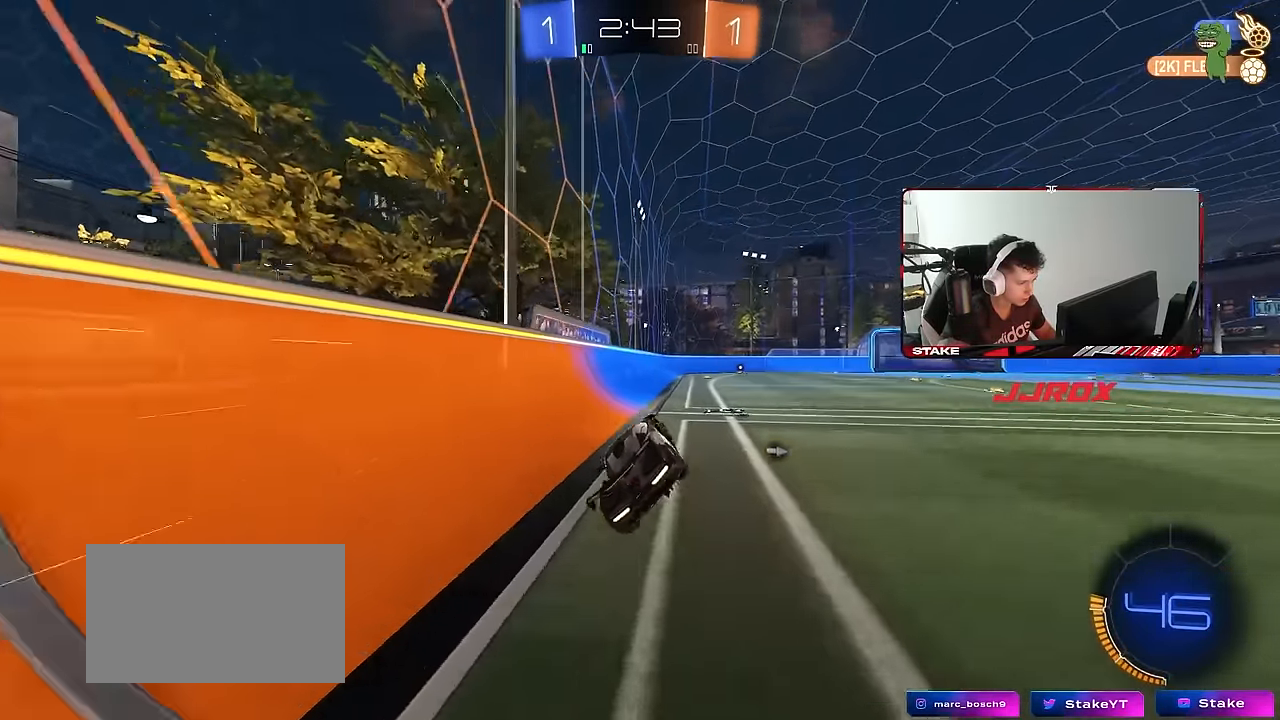
{"keys": ["d", "shift", "w"], "mouse": ["left"], "mouse_move": "still", "events": [[100, "shift", "down"], [150, "d", "down"], [383, "mouse_right", "down"], [433, "mouse_left", "down"], [433, "w", "down"], [466, "mouse_right", "up"]]}
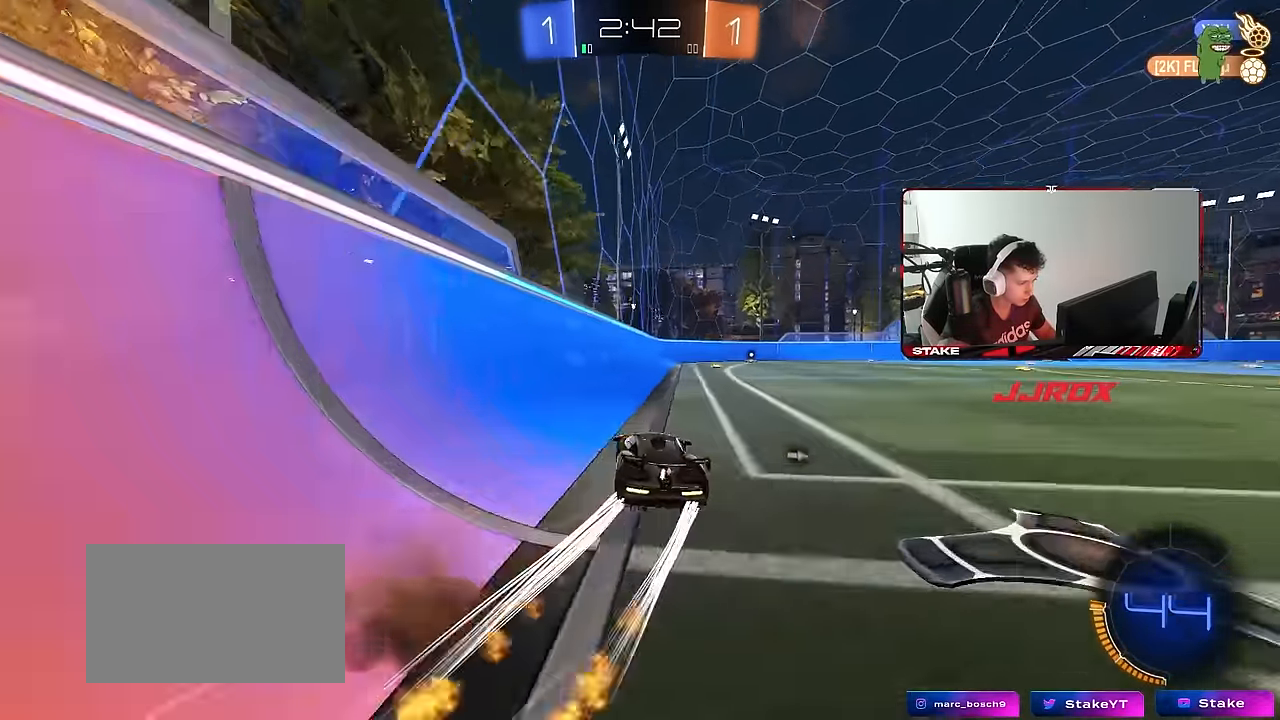
{"keys": [], "mouse": ["left"], "mouse_move": "still", "events": [[16, "space", "down"], [66, "mouse_right", "down"], [116, "mouse_right", "up"], [150, "d", "up"], [150, "mouse_left", "up"], [150, "space", "up"], [250, "w", "up"], [300, "shift", "up"], [384, "d", "down"], [384, "mouse_left", "down"], [384, "s", "down"], [484, "d", "up"], [484, "s", "up"]]}
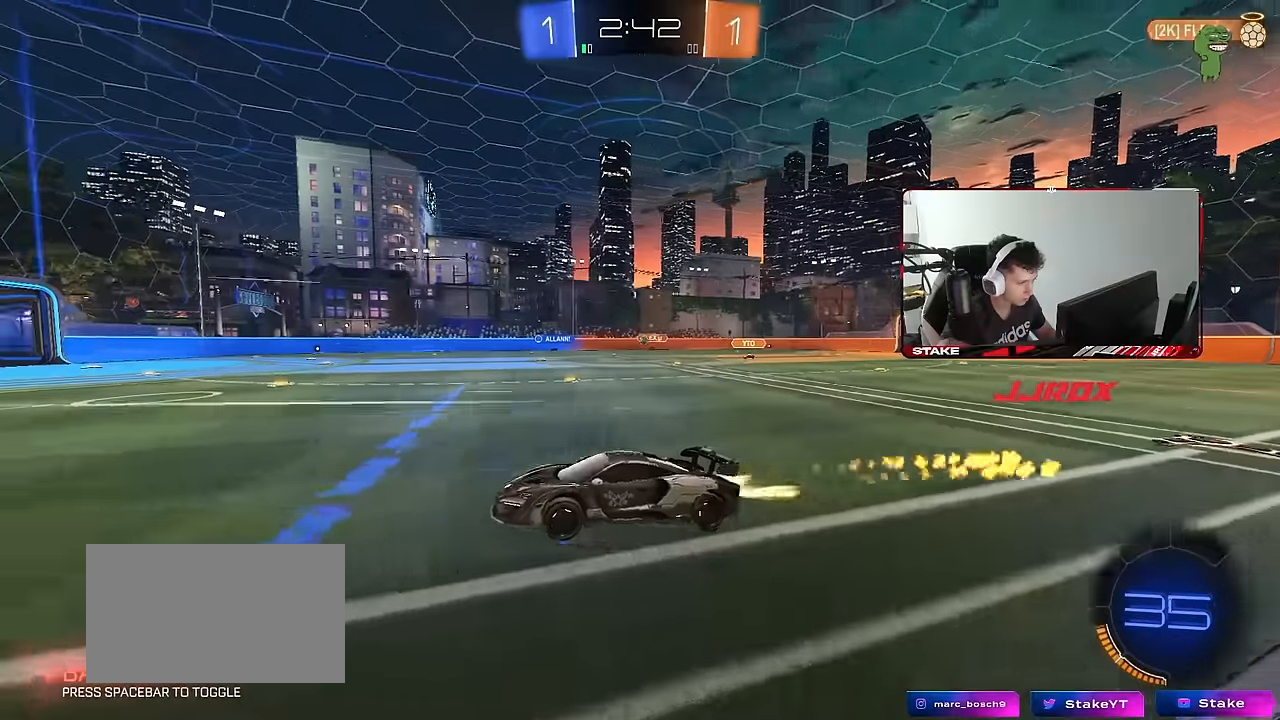
{"keys": ["w"], "mouse": [], "mouse_move": "still", "events": [[34, "mouse_left", "up"], [84, "a", "down"], [84, "s", "down"], [217, "a", "up"], [217, "s", "up"], [267, "d", "down"], [367, "d", "up"], [417, "w", "down"]]}
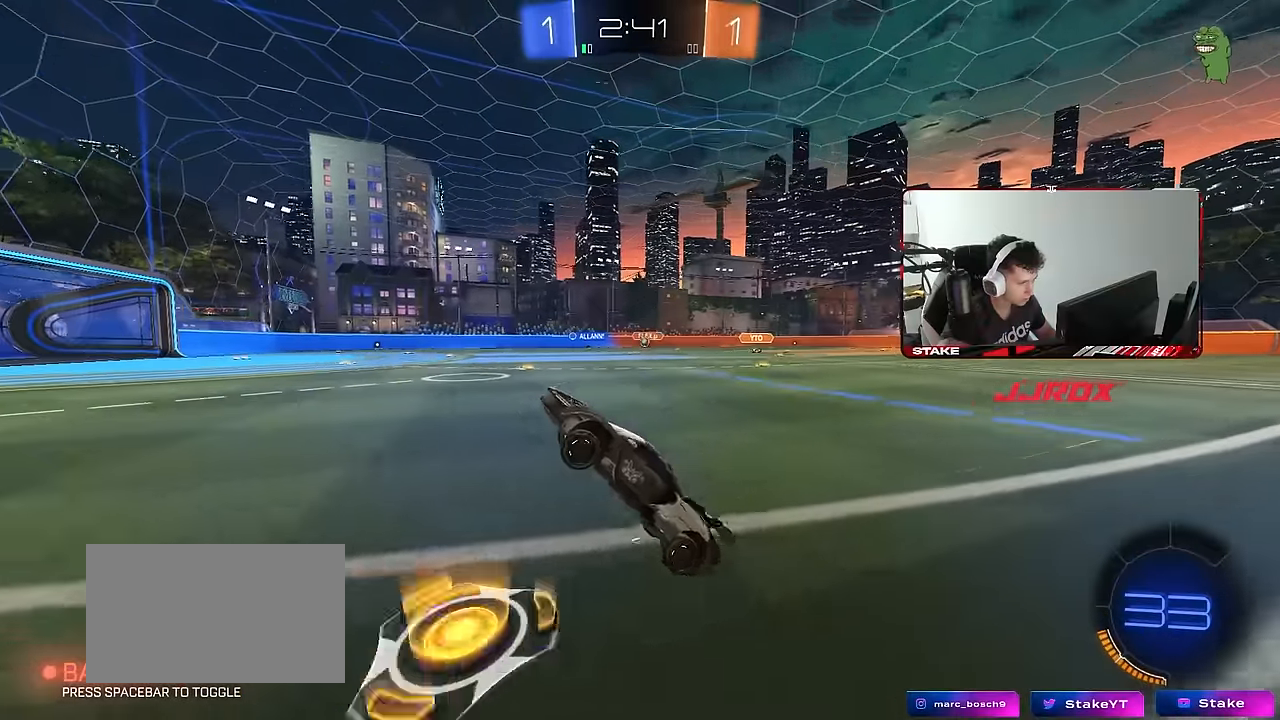
{"keys": ["w"], "mouse": [], "mouse_move": "still", "events": [[50, "mouse_right", "down"], [134, "mouse_left", "down"], [134, "mouse_right", "up"], [234, "d", "down"], [284, "mouse_left", "up"], [334, "d", "up"]]}
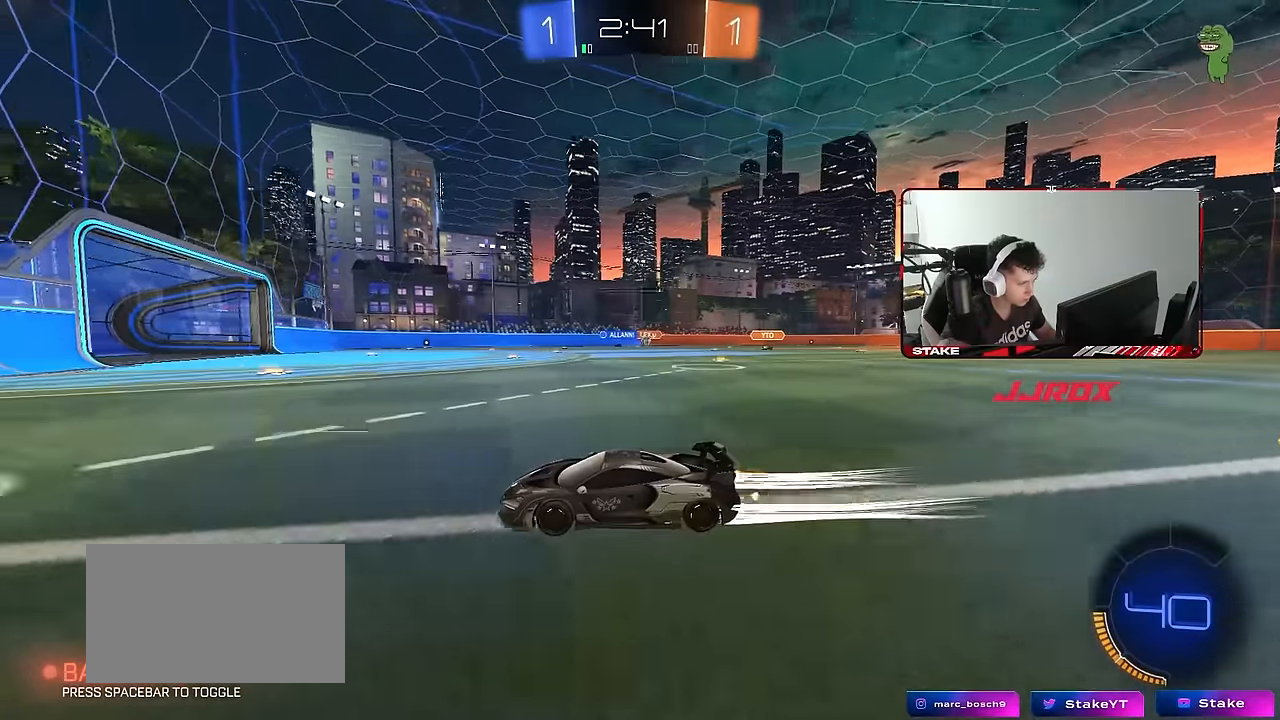
{"keys": ["d", "w"], "mouse": [], "mouse_move": "still", "events": [[17, "d", "down"], [117, "mouse_left", "down"], [167, "shift", "down"], [200, "shift", "up"], [384, "mouse_left", "up"]]}
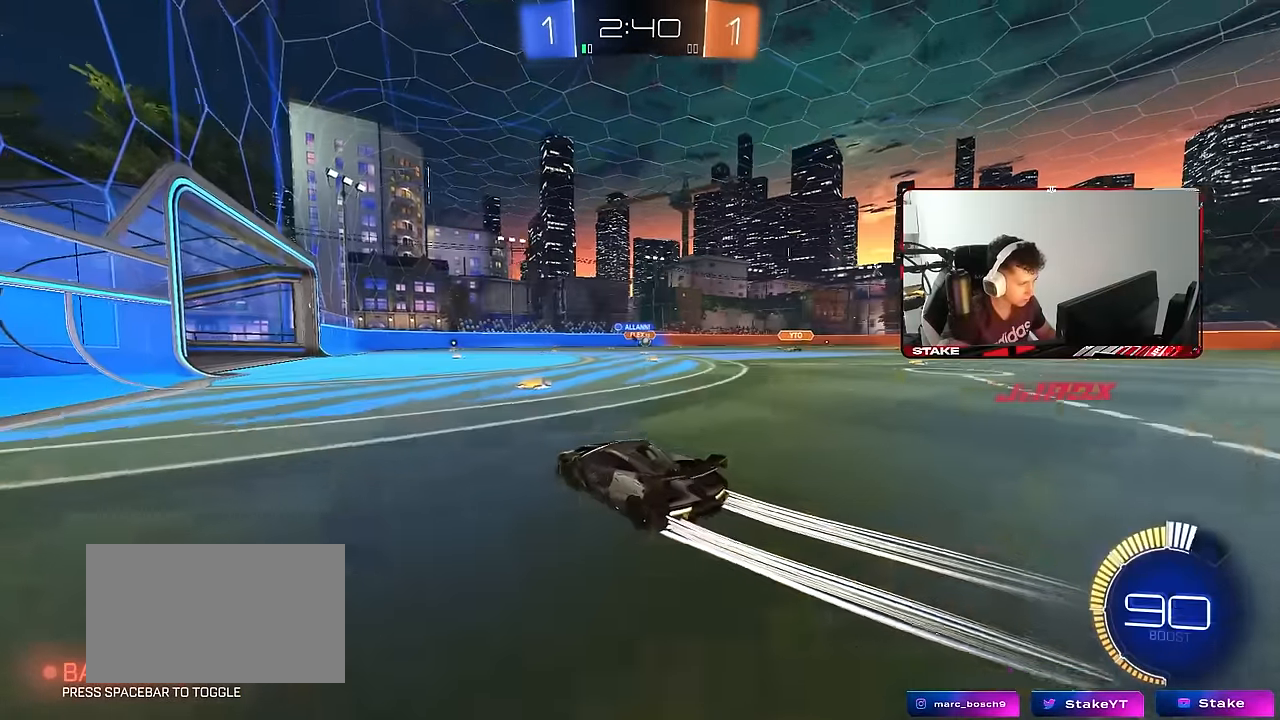
{"keys": ["w"], "mouse": [], "mouse_move": "still", "events": [[267, "d", "up"], [367, "a", "down"], [500, "a", "up"]]}
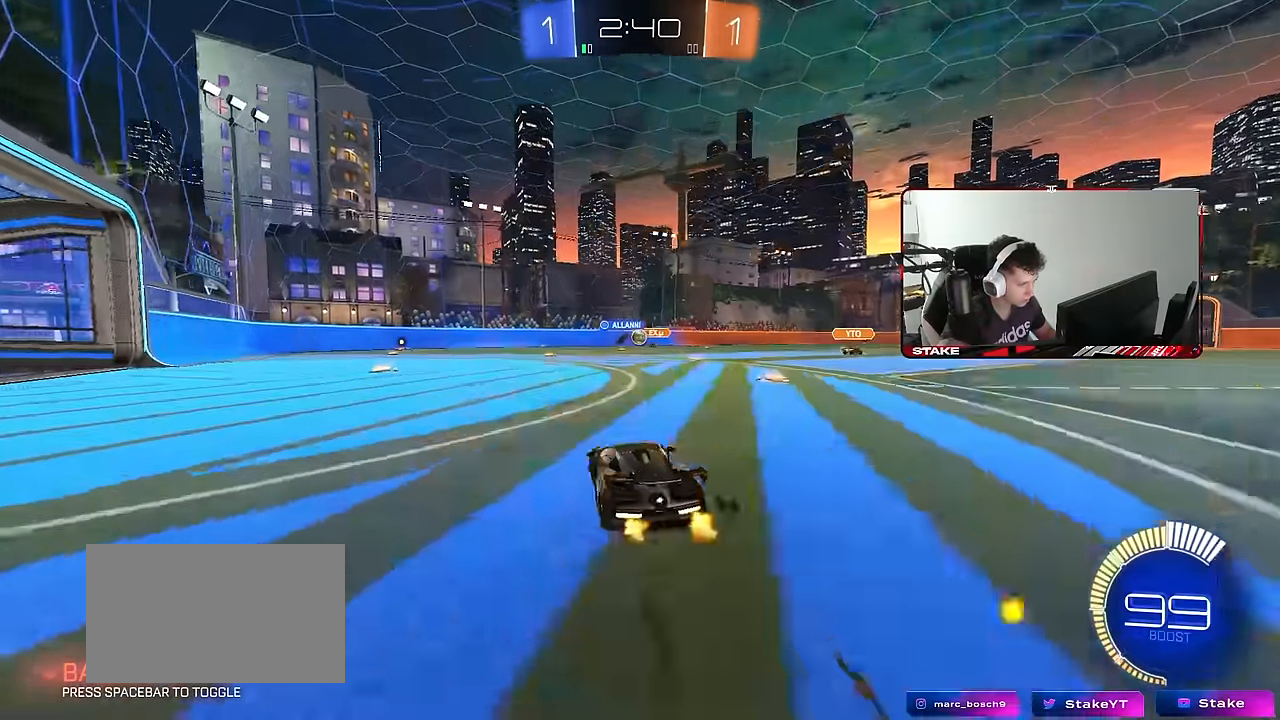
{"keys": ["a"], "mouse": [], "mouse_move": "still", "events": [[367, "a", "down"], [417, "w", "up"]]}
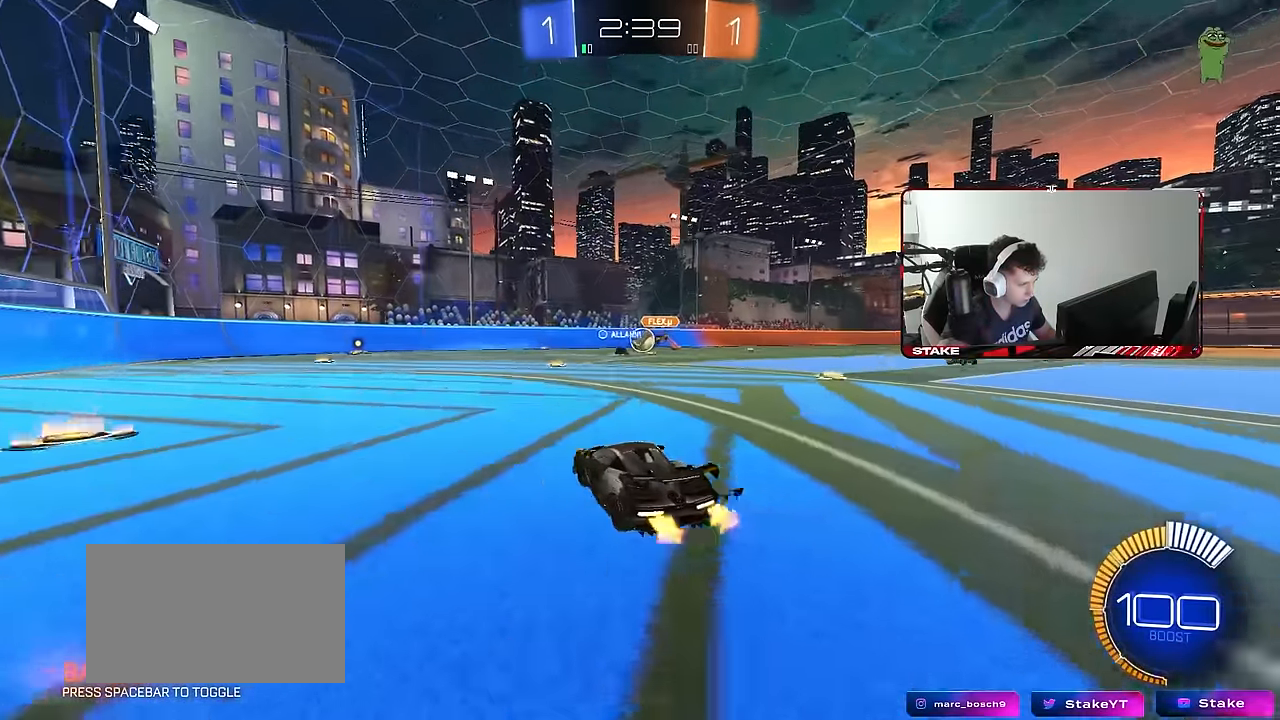
{"keys": ["a", "s"], "mouse": [], "mouse_move": "still", "events": [[67, "s", "down"], [117, "d", "down"], [300, "a", "up"], [350, "a", "down"], [400, "d", "up"]]}
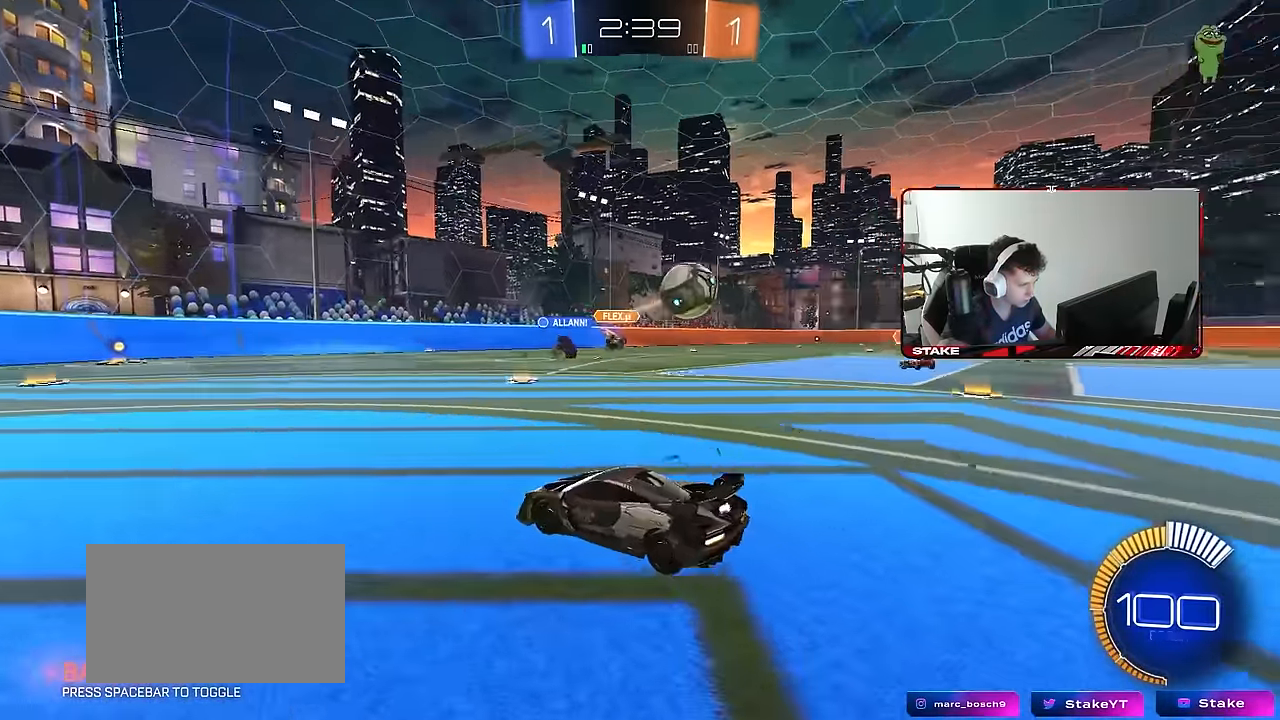
{"keys": ["s"], "mouse": [], "mouse_move": "still", "events": [[450, "a", "up"]]}
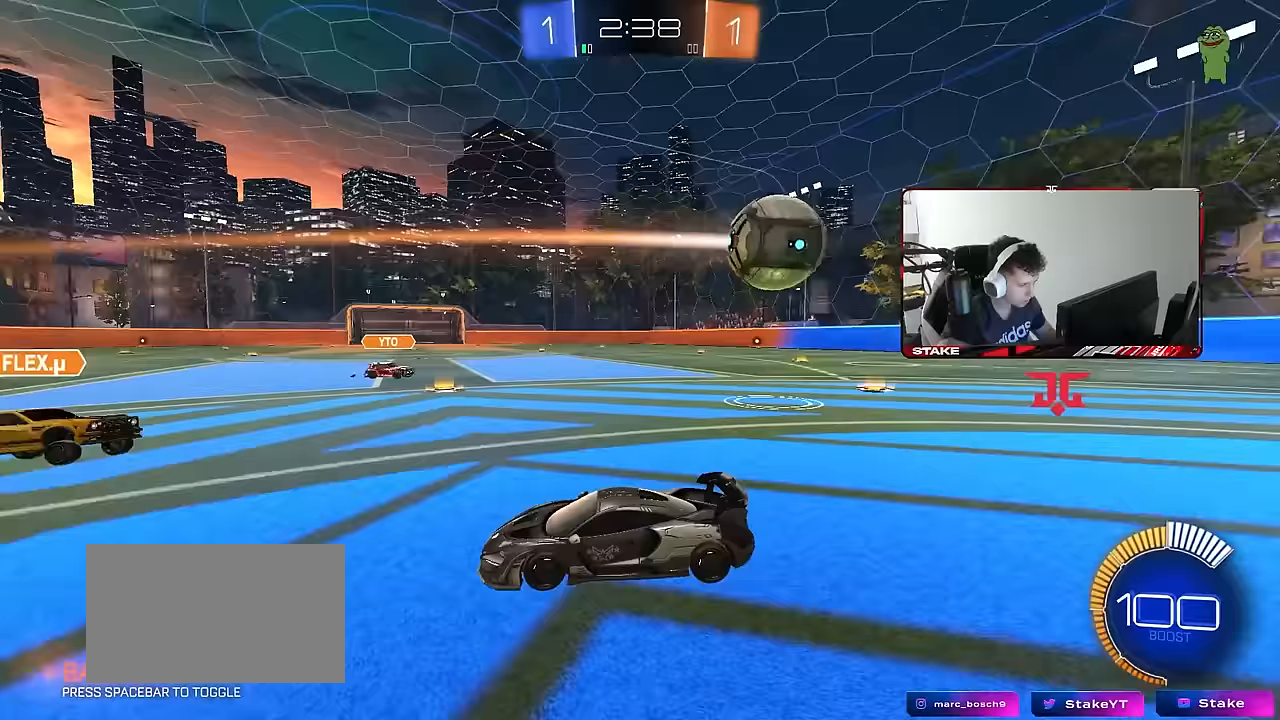
{"keys": [], "mouse": [], "mouse_move": "still", "events": [[100, "mouse_right", "down"], [133, "s", "up"], [183, "mouse_right", "up"]]}
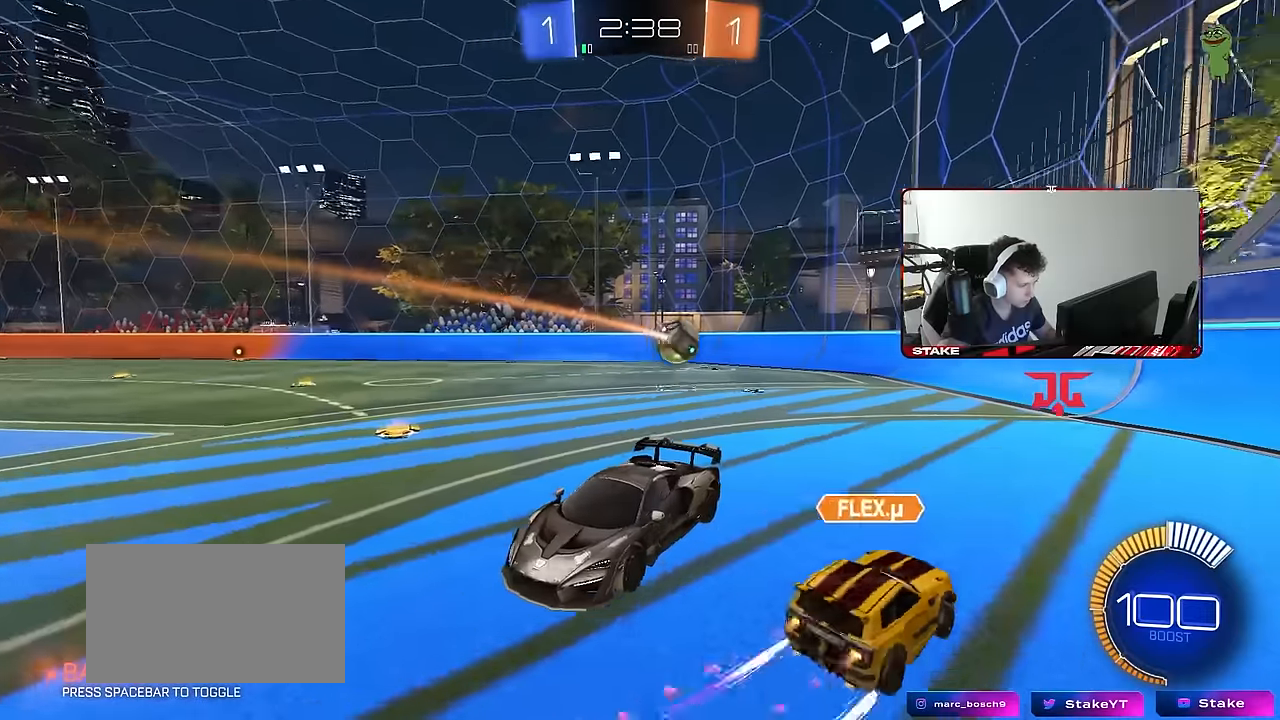
{"keys": [], "mouse": ["right"], "mouse_move": "still", "events": [[117, "a", "down"], [200, "a", "up"], [250, "s", "down"], [300, "a", "down"], [350, "mouse_right", "down"], [400, "a", "up"], [483, "s", "up"]]}
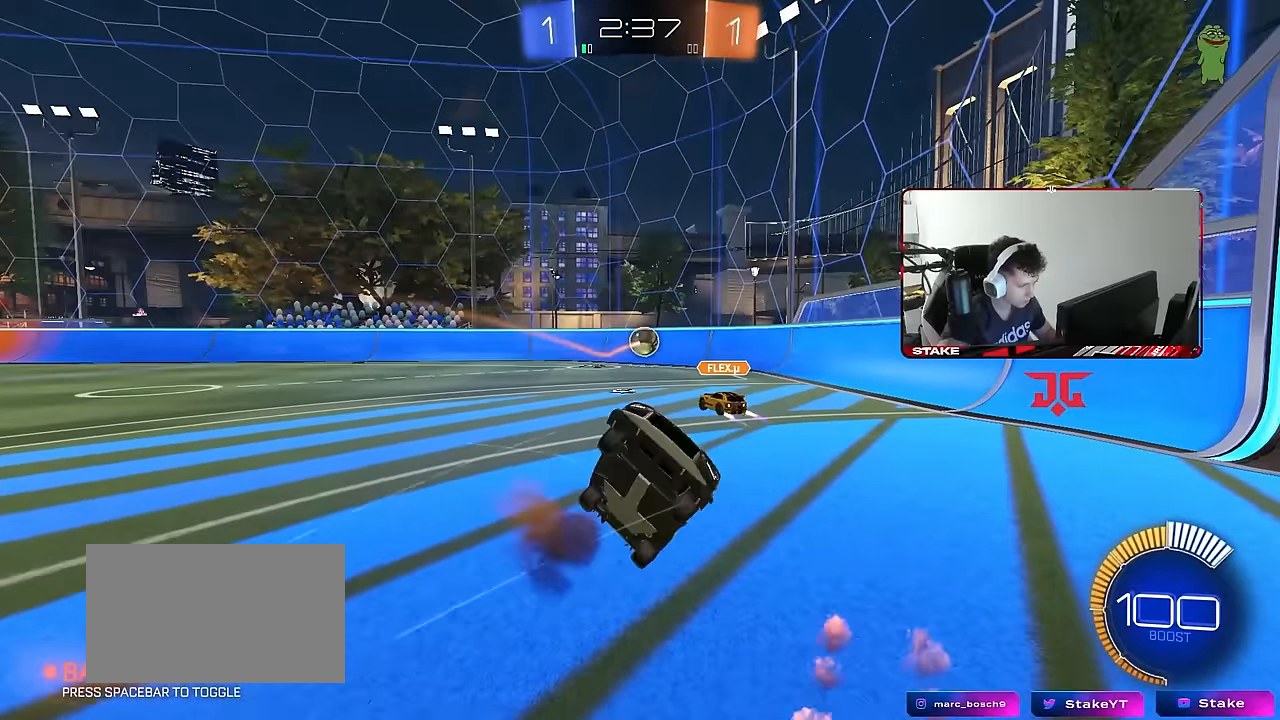
{"keys": ["a", "w"], "mouse": [], "mouse_move": "still", "events": [[33, "d", "down"], [33, "mouse_right", "up"], [83, "w", "down"], [167, "q", "down"], [317, "q", "up"], [367, "d", "up"], [400, "a", "down"]]}
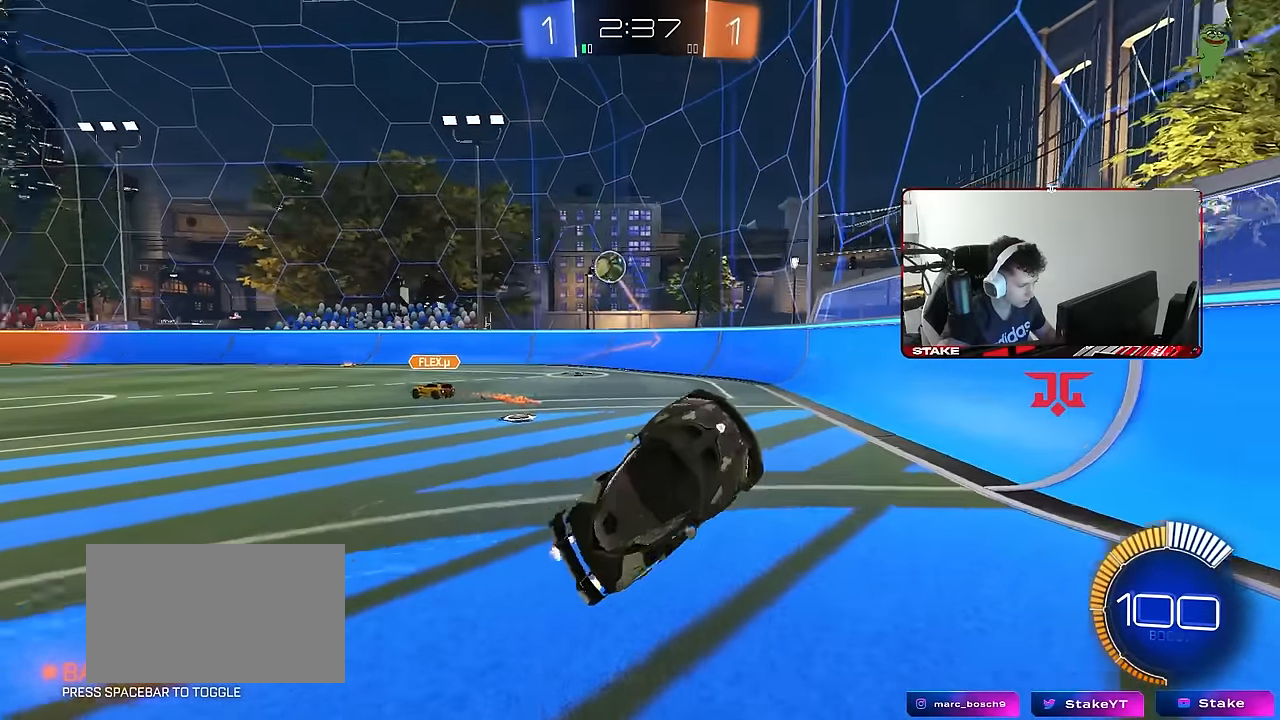
{"keys": ["w"], "mouse": [], "mouse_move": "still", "events": [[333, "a", "up"]]}
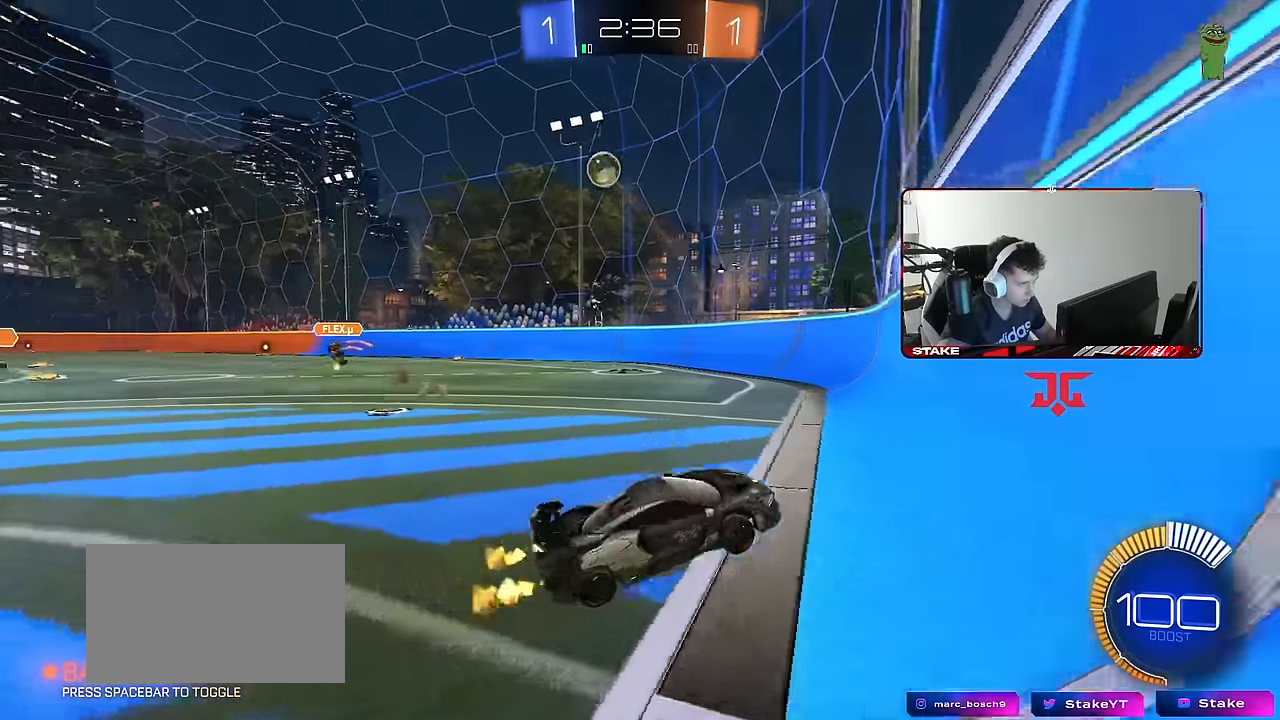
{"keys": ["a", "w"], "mouse": [], "mouse_move": "still", "events": [[117, "a", "down"]]}
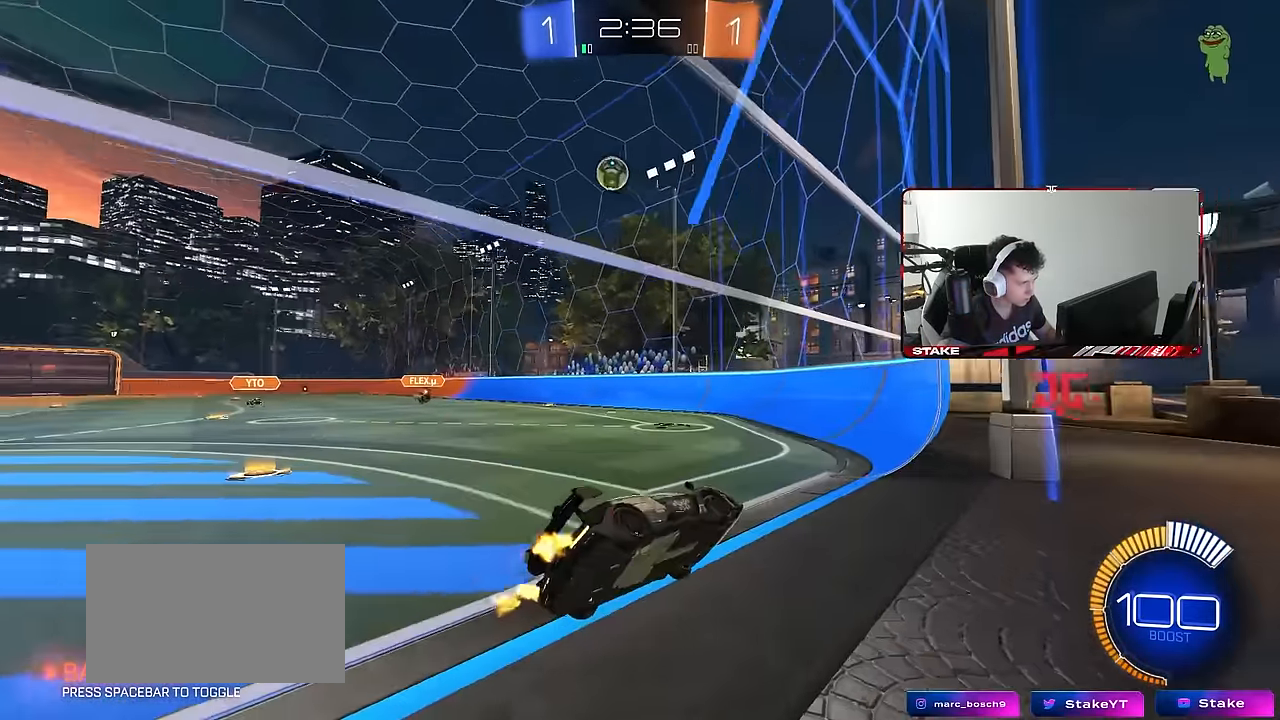
{"keys": [], "mouse": ["left", "right"], "mouse_move": "still", "events": [[133, "mouse_left", "down"], [500, "a", "up"], [500, "mouse_right", "down"], [500, "w", "up"]]}
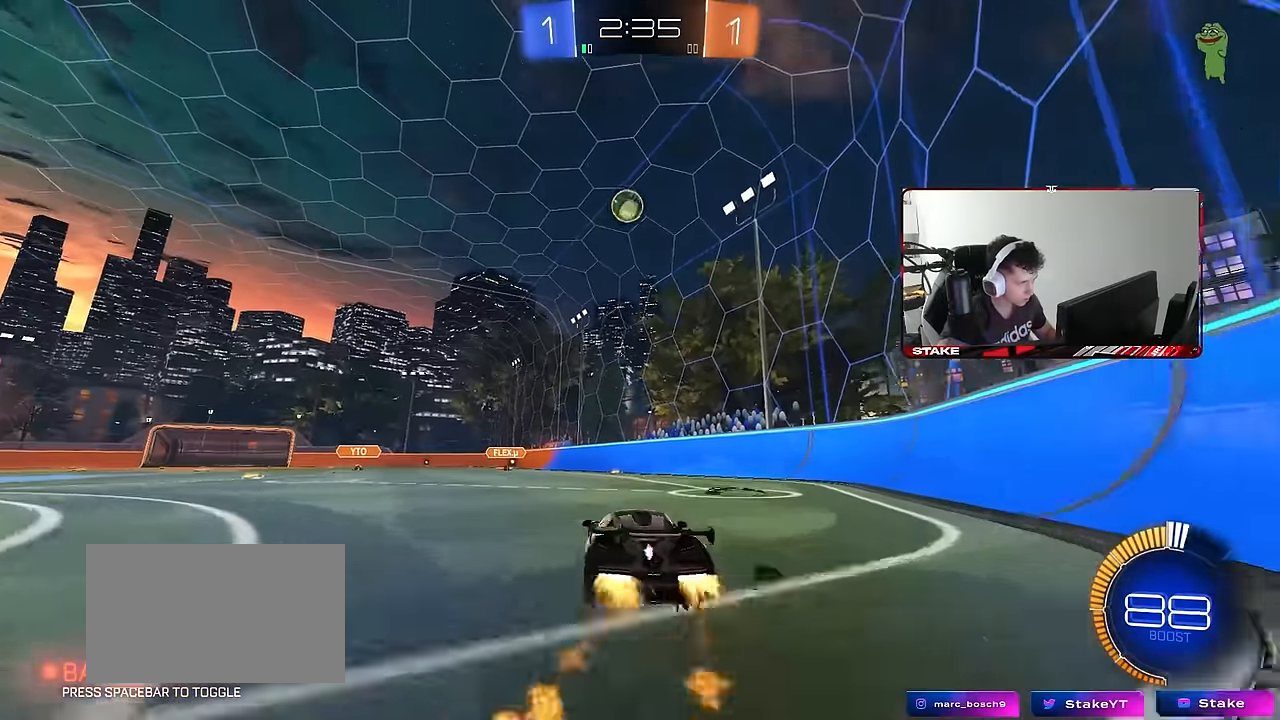
{"keys": ["a"], "mouse": ["left"], "mouse_move": "still", "events": [[50, "s", "down"], [133, "d", "down"], [183, "d", "up"], [233, "s", "up"], [283, "s", "down"], [333, "a", "down"], [333, "shift", "down"], [417, "mouse_right", "up"], [417, "s", "up"], [417, "shift", "up"]]}
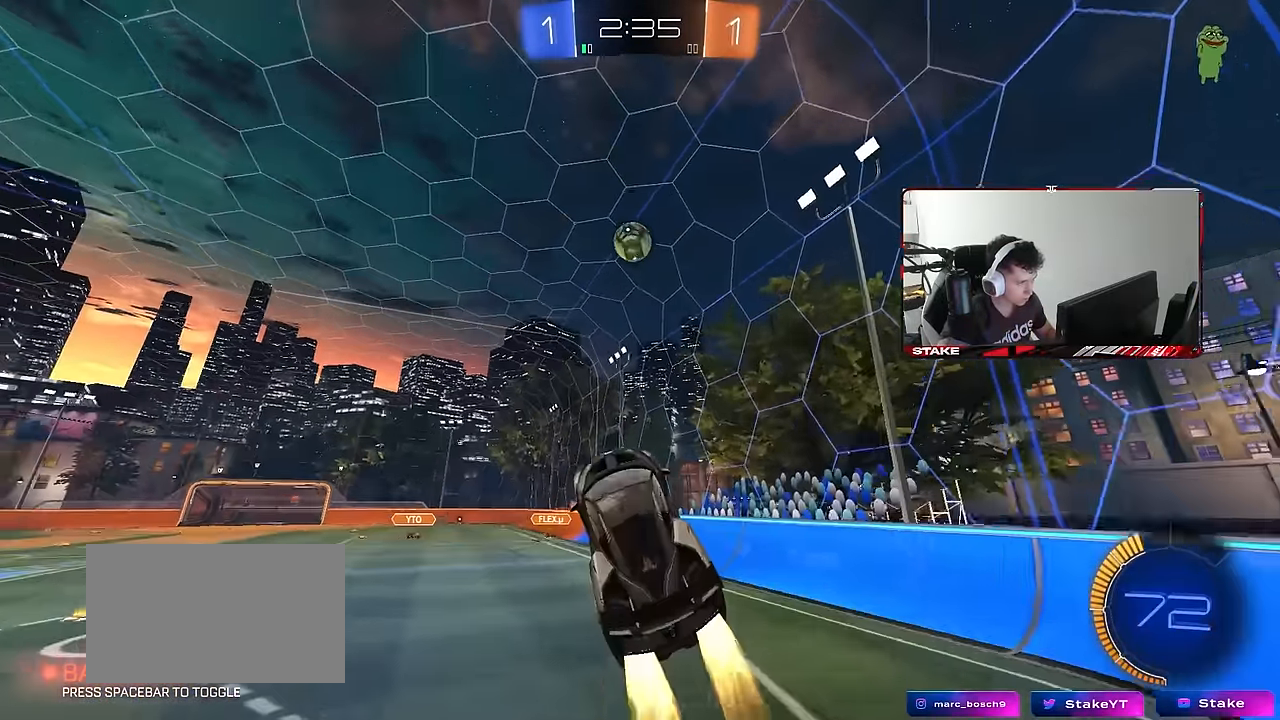
{"keys": [], "mouse": ["left"], "mouse_move": "still", "events": [[67, "a", "up"], [117, "d", "down"], [150, "w", "down"], [200, "w", "up"], [250, "d", "up"]]}